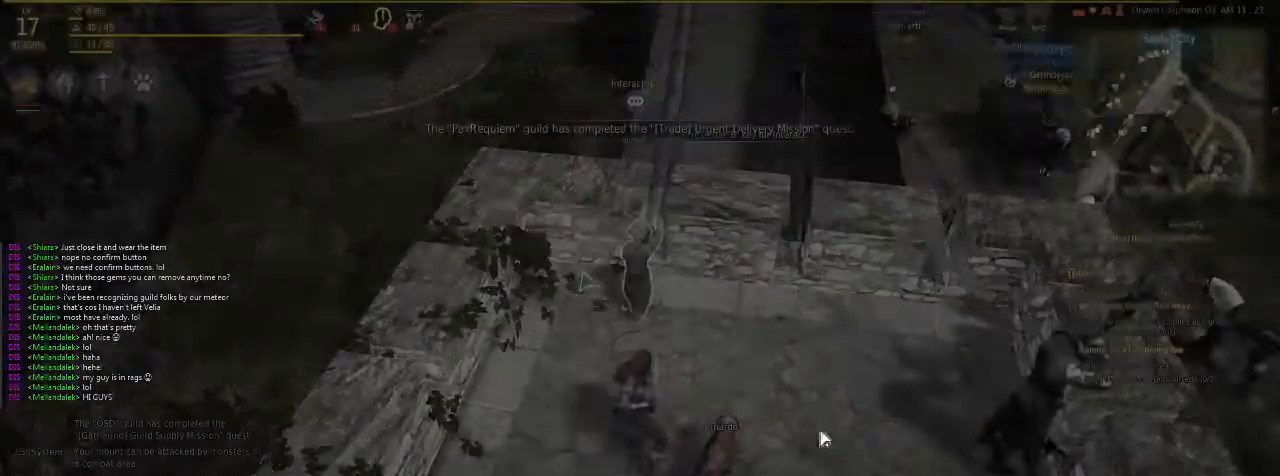
Gameplay with keyboard and mouse; each line is a JSON object with the keys and mouse buttons held at the frame after it. "events" lists presses ("down") and releases ("up") of "c", "d", "f", "g", "num5", "shift", "space", "v", "x", "z", "mouse_left" and "mouse_right" between this image and that frame as [ms after this image, input, new state], when the widget could be followed in between. "mouse_left", "mouse_right" = the "left", "right" buttons of the "mouse" list. No other keys are recorded. Mouse movement is not recorded.
{"keys": [], "mouse": ["right"], "events": [[435, "mouse_right", "down"]]}
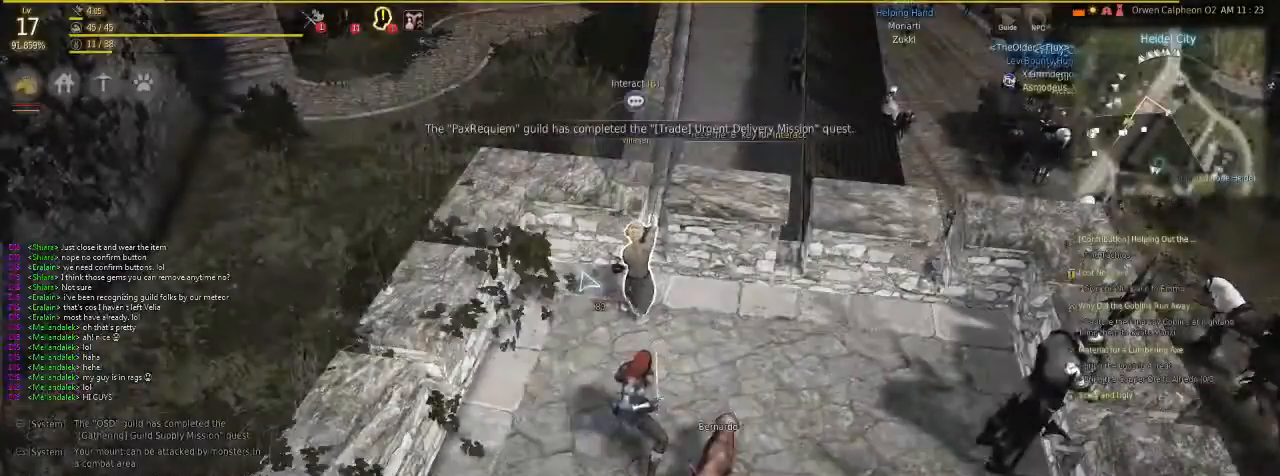
{"keys": [], "mouse": [], "events": [[368, "mouse_right", "up"]]}
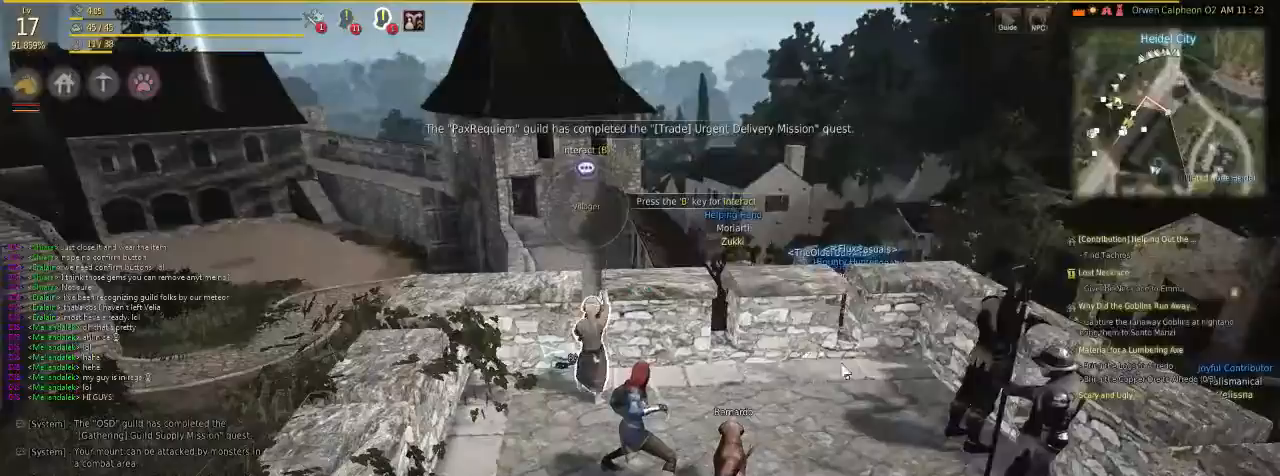
{"keys": [], "mouse": [], "events": []}
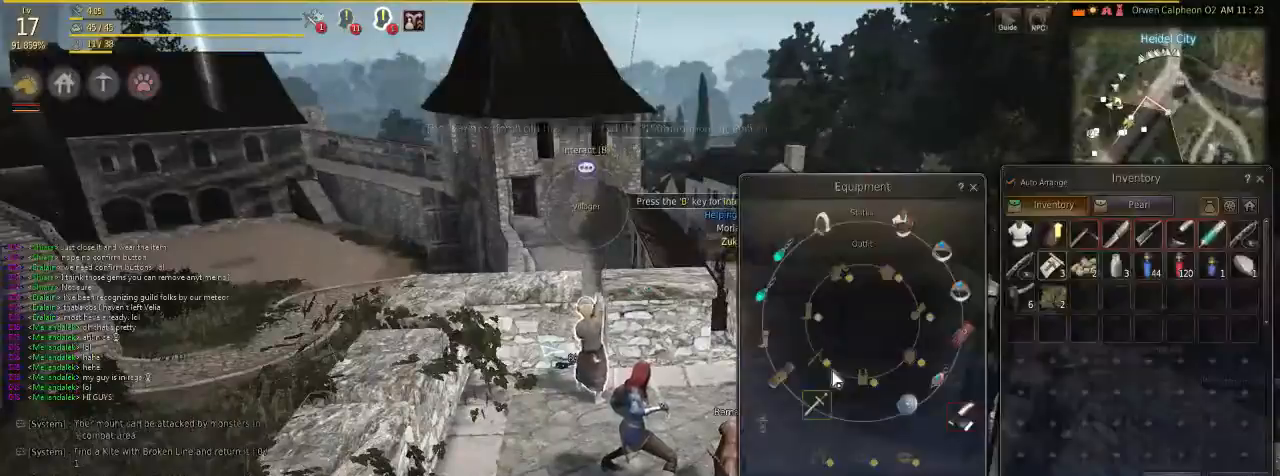
{"keys": [], "mouse": [], "events": []}
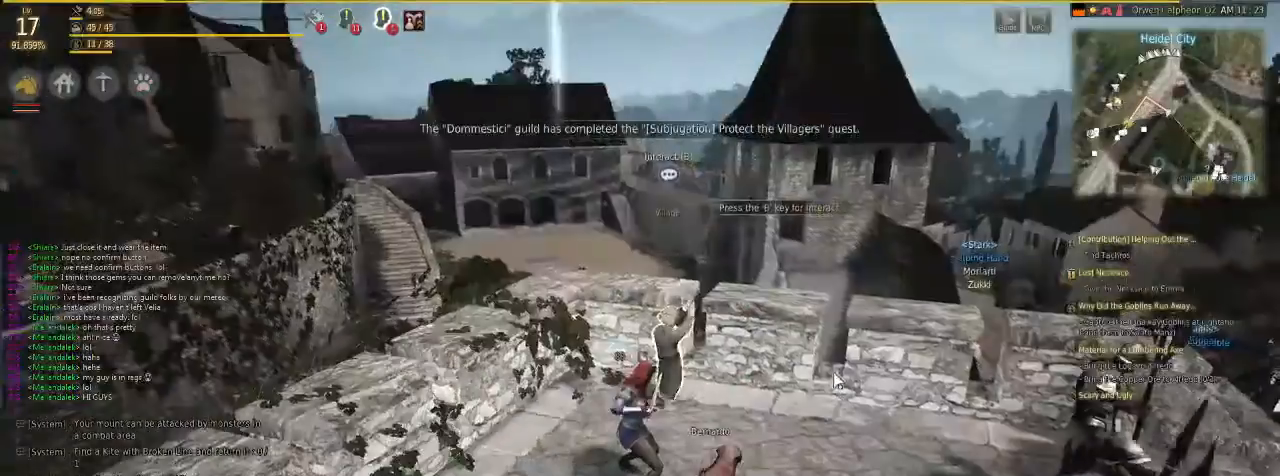
{"keys": [], "mouse": [], "events": []}
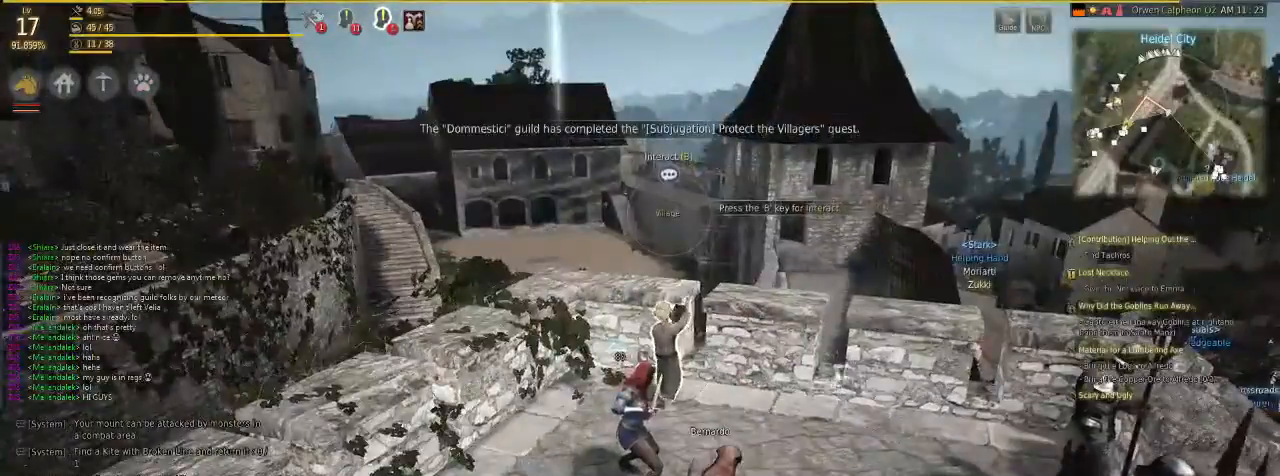
{"keys": [], "mouse": [], "events": []}
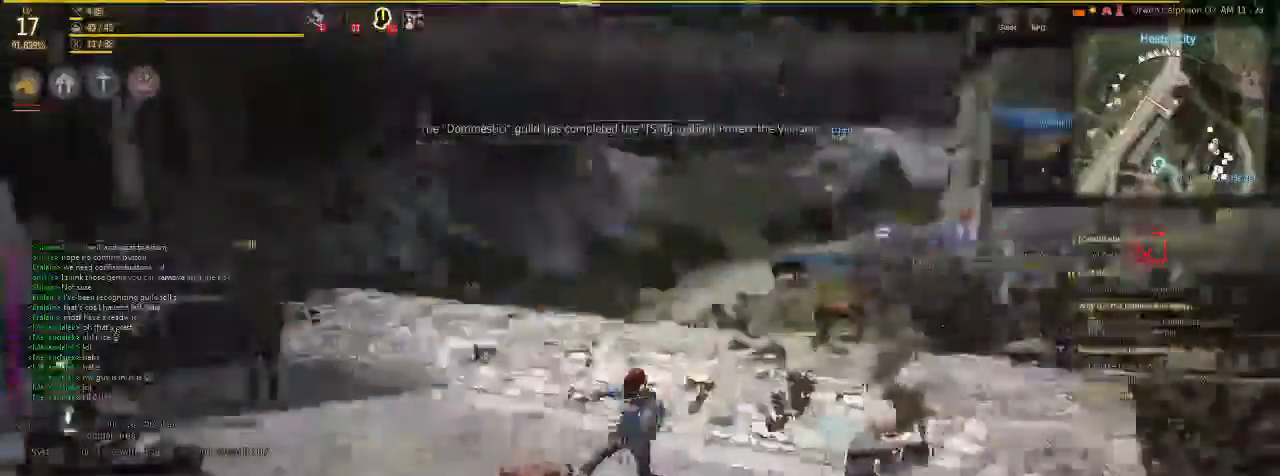
{"keys": ["f", "x"], "mouse": [], "events": [[101, "f", "down"], [502, "x", "down"]]}
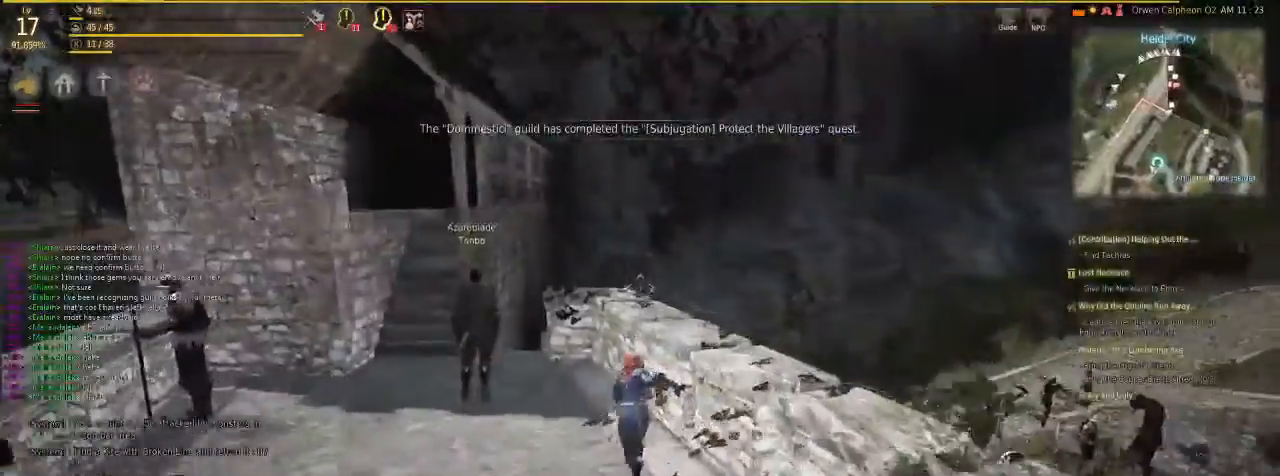
{"keys": ["f", "x"], "mouse": [], "events": []}
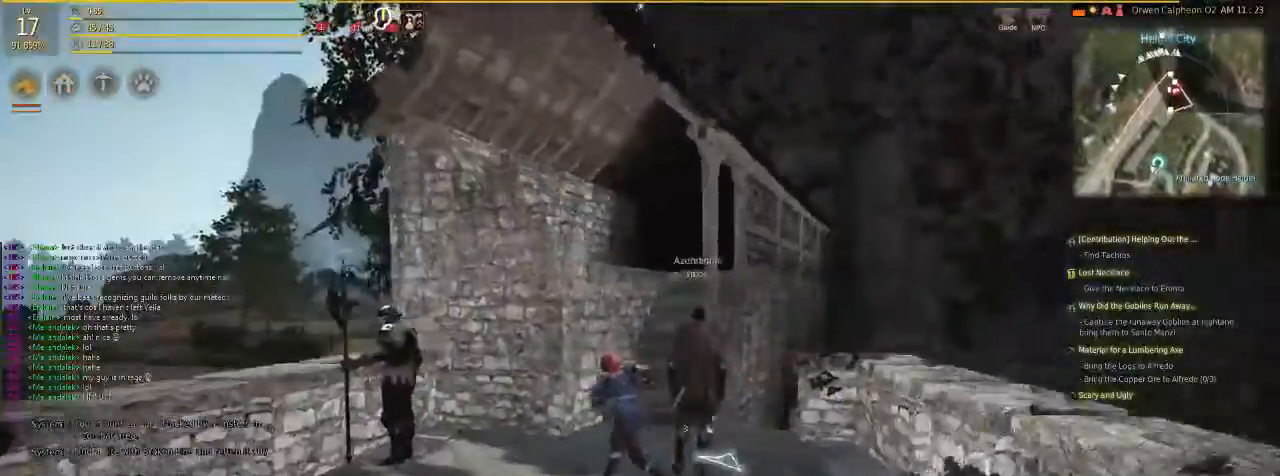
{"keys": ["f"], "mouse": [], "events": [[134, "x", "up"]]}
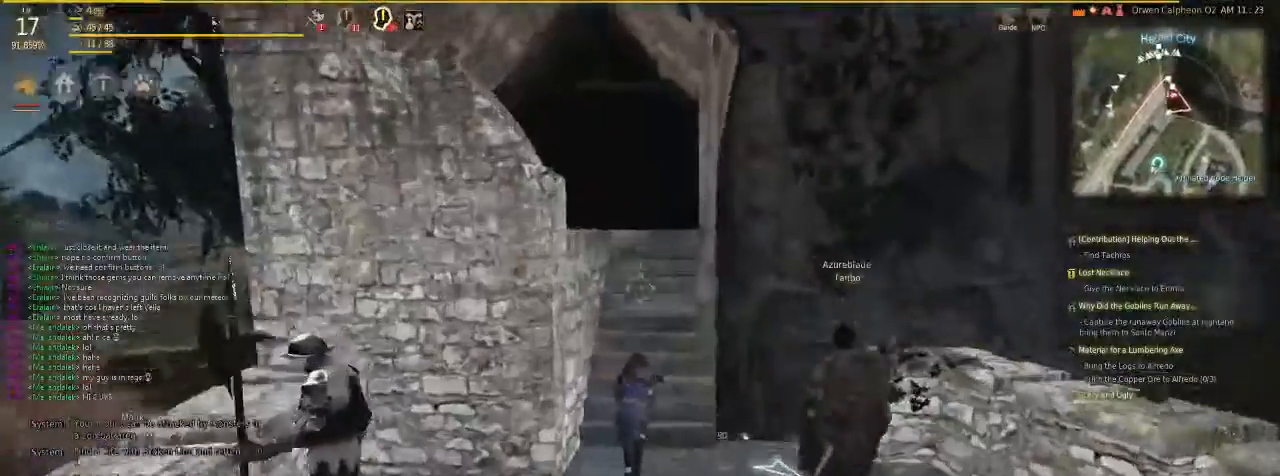
{"keys": ["f"], "mouse": [], "events": []}
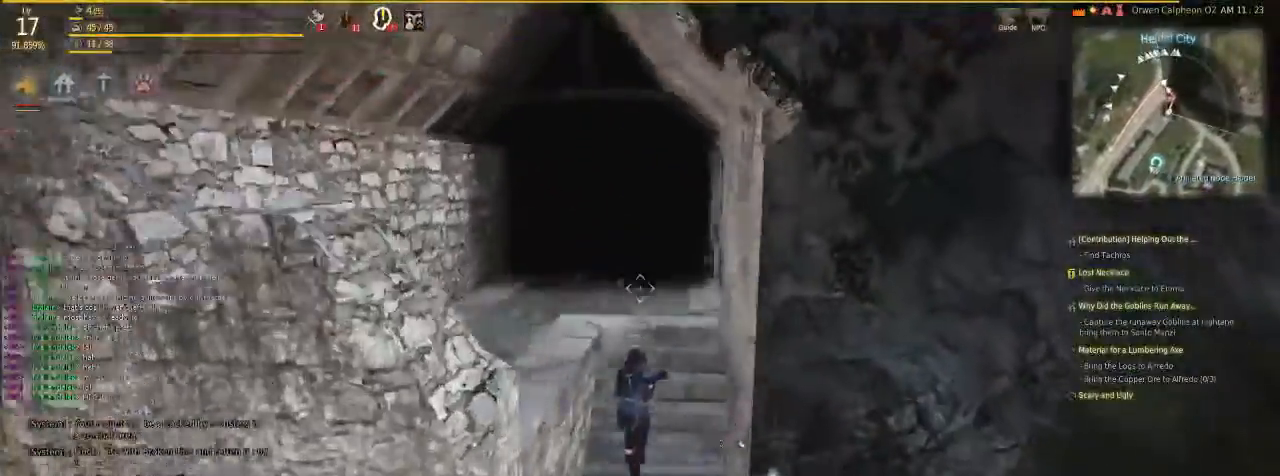
{"keys": ["f"], "mouse": [], "events": []}